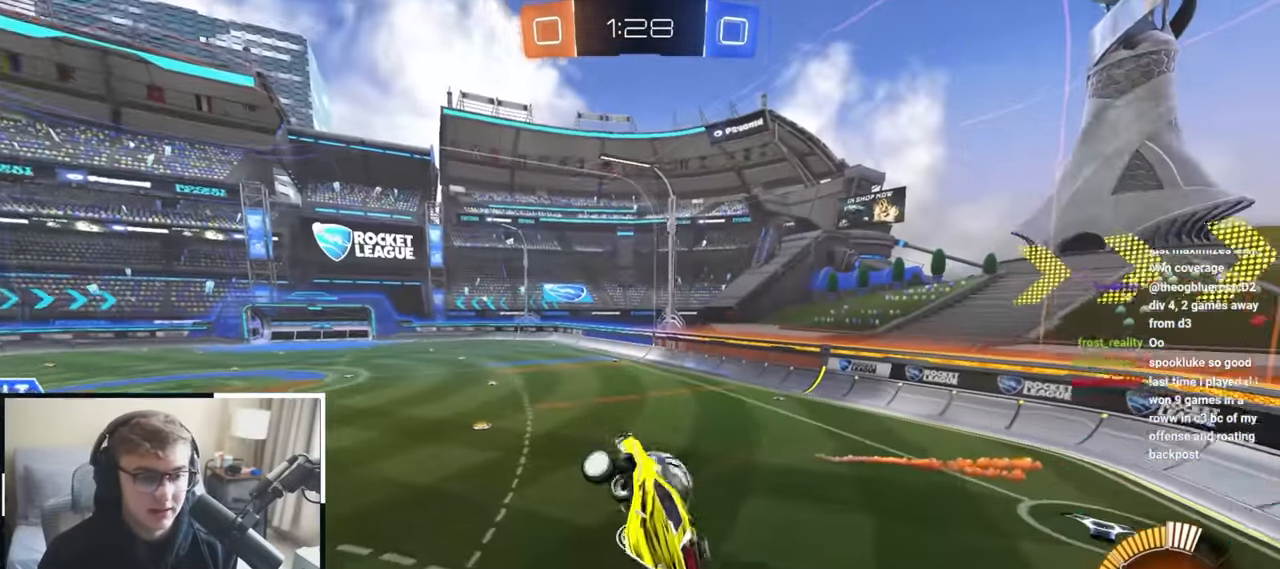
Gameplay with a controller (PlayStation layout); each line is a JSON object with the inputs held at the frame after it. "events" lists button and stick changes between this image and that frame as [ms after this image, input, new state], when the widget could be followed in between.
{"buttons": ["R1"], "left_stick": "up-left", "right_stick": "center"}
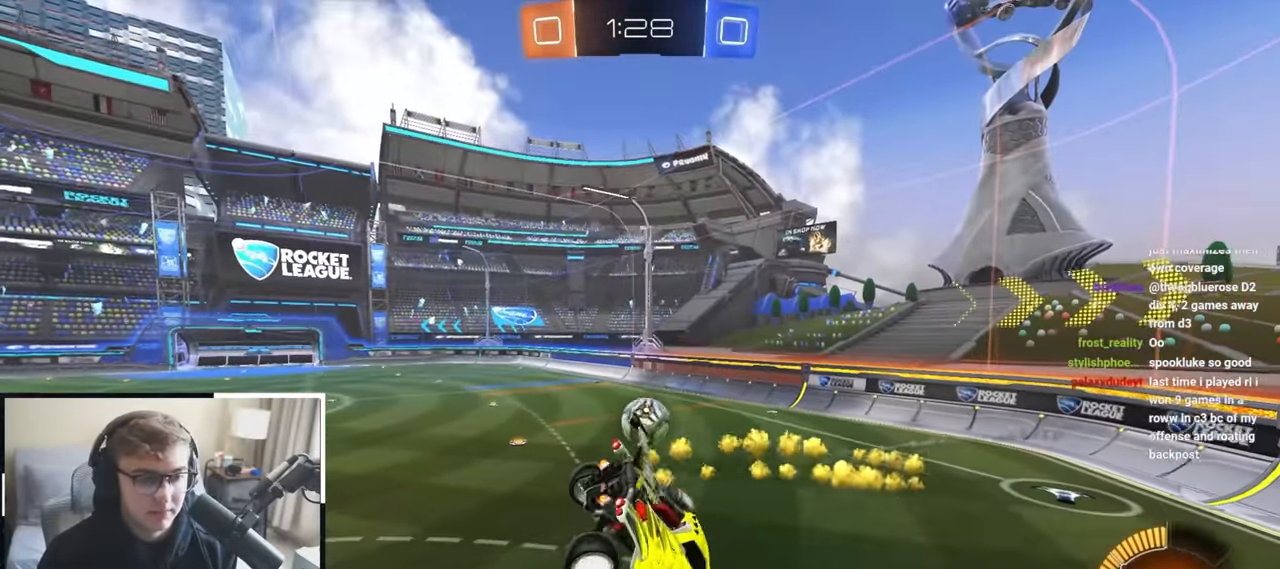
{"buttons": [], "left_stick": "down", "right_stick": "center", "events": [[117, "R1", "up"], [117, "left_stick", "down-left"], [450, "left_stick", "down"]]}
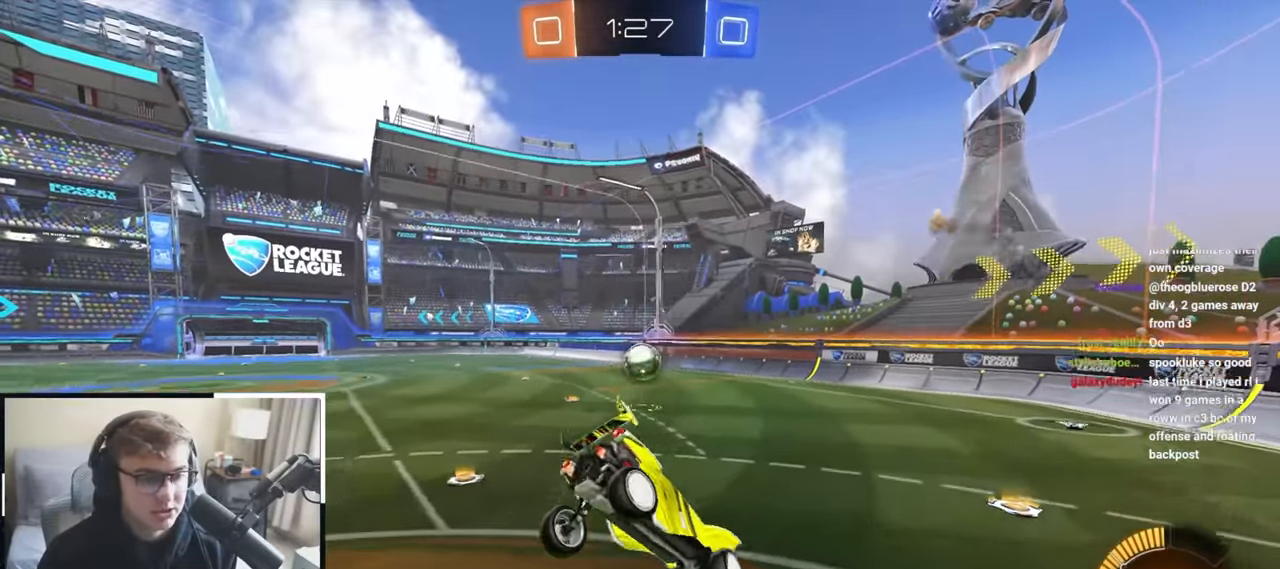
{"buttons": [], "left_stick": "up-left", "right_stick": "center", "events": [[17, "L2", "down"], [17, "left_stick", "center"], [50, "R1", "down"], [183, "right_stick", "down-left"], [217, "left_stick", "left"], [317, "left_stick", "center"], [333, "R1", "up"], [333, "right_stick", "center"], [417, "left_stick", "up-left"], [467, "L2", "up"]]}
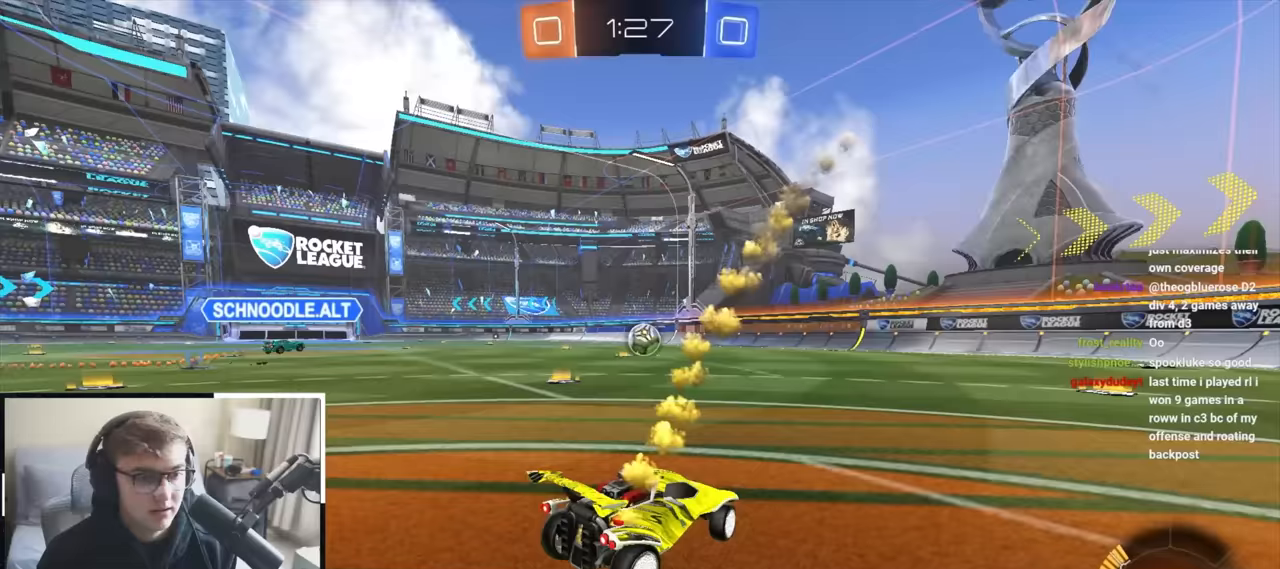
{"buttons": ["L2"], "left_stick": "up-left", "right_stick": "center", "events": [[33, "left_stick", "up"], [367, "left_stick", "up-left"], [417, "L2", "down"]]}
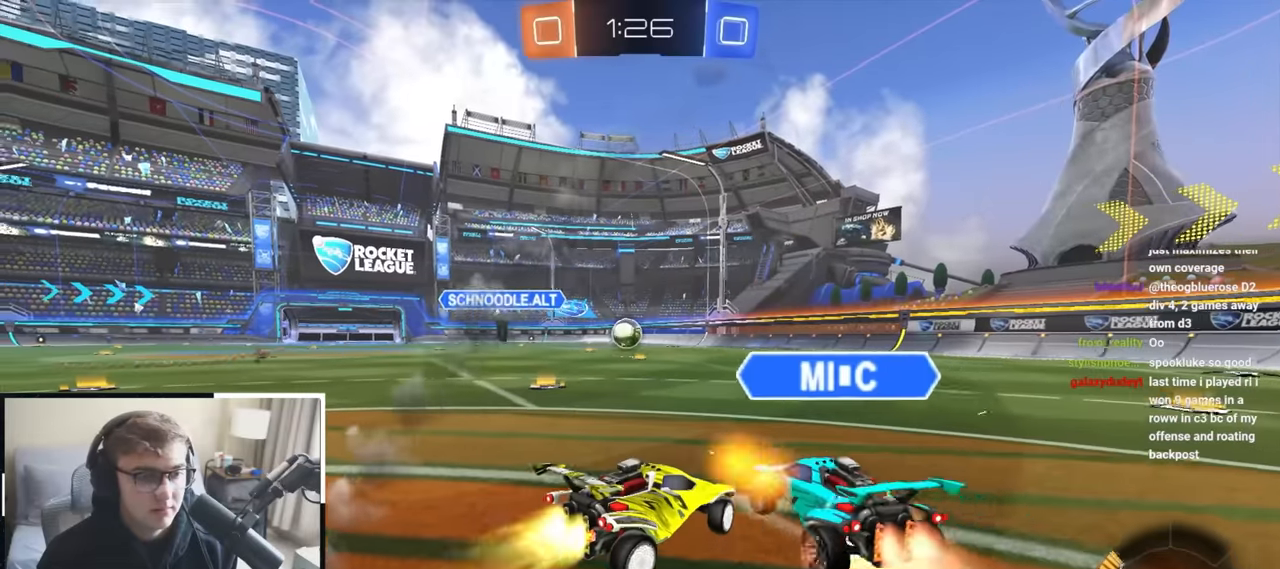
{"buttons": [], "left_stick": "right", "right_stick": "center", "events": [[233, "left_stick", "up"], [333, "L2", "up"], [417, "left_stick", "right"]]}
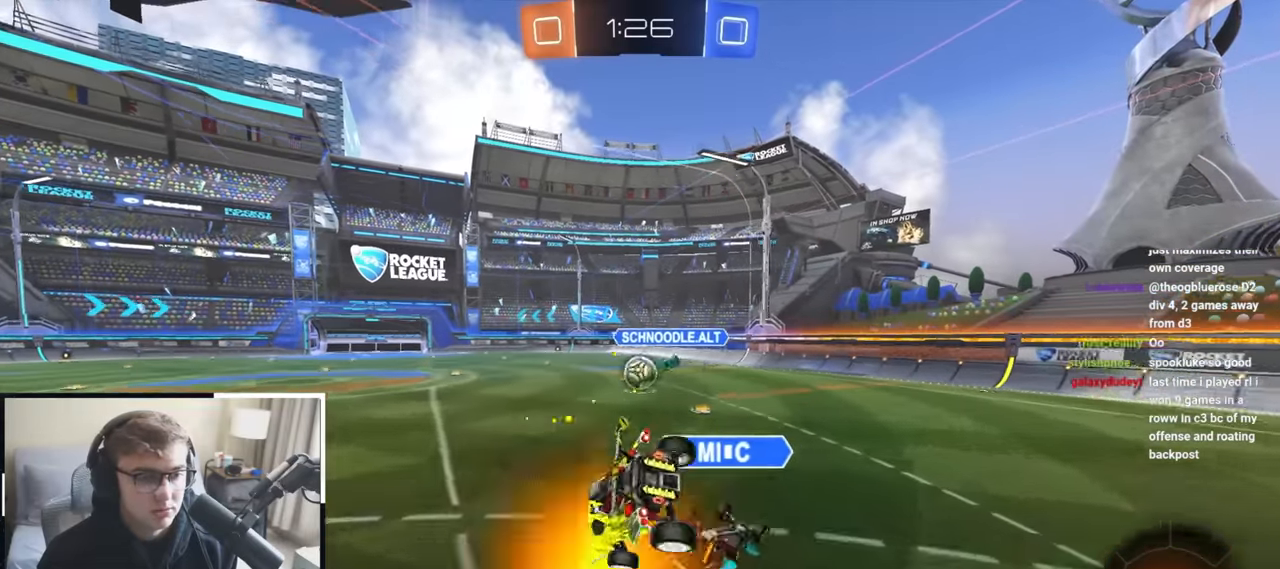
{"buttons": ["L2", "R1"], "left_stick": "right", "right_stick": "center", "events": [[150, "R1", "down"], [267, "R1", "up"], [433, "R1", "down"], [500, "L2", "down"]]}
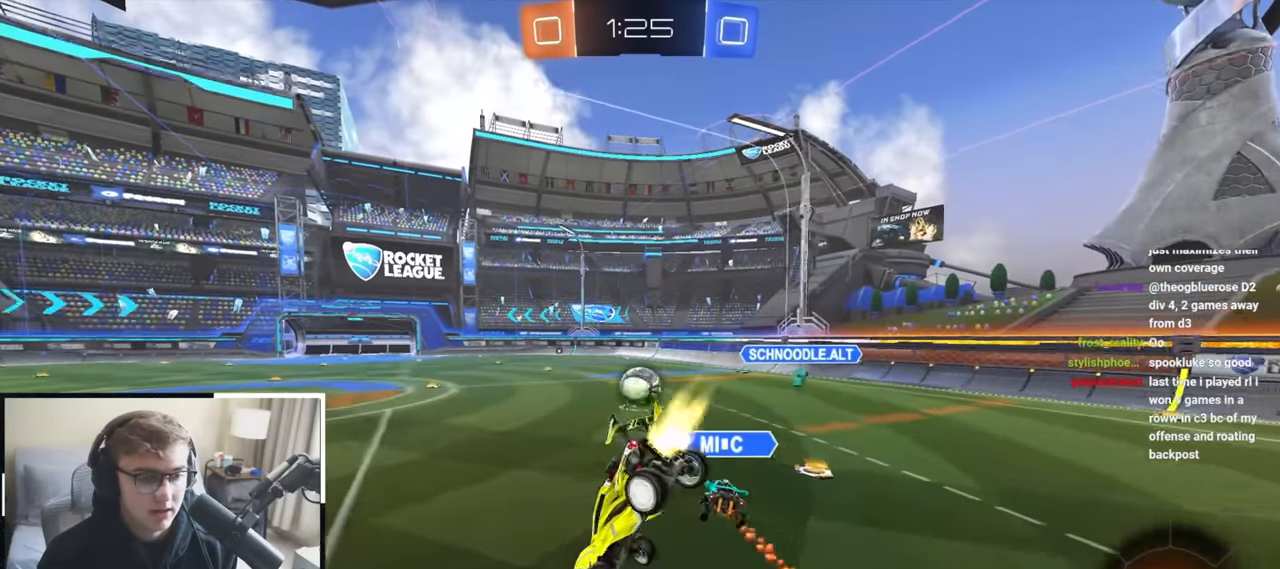
{"buttons": ["L2"], "left_stick": "center", "right_stick": "center"}
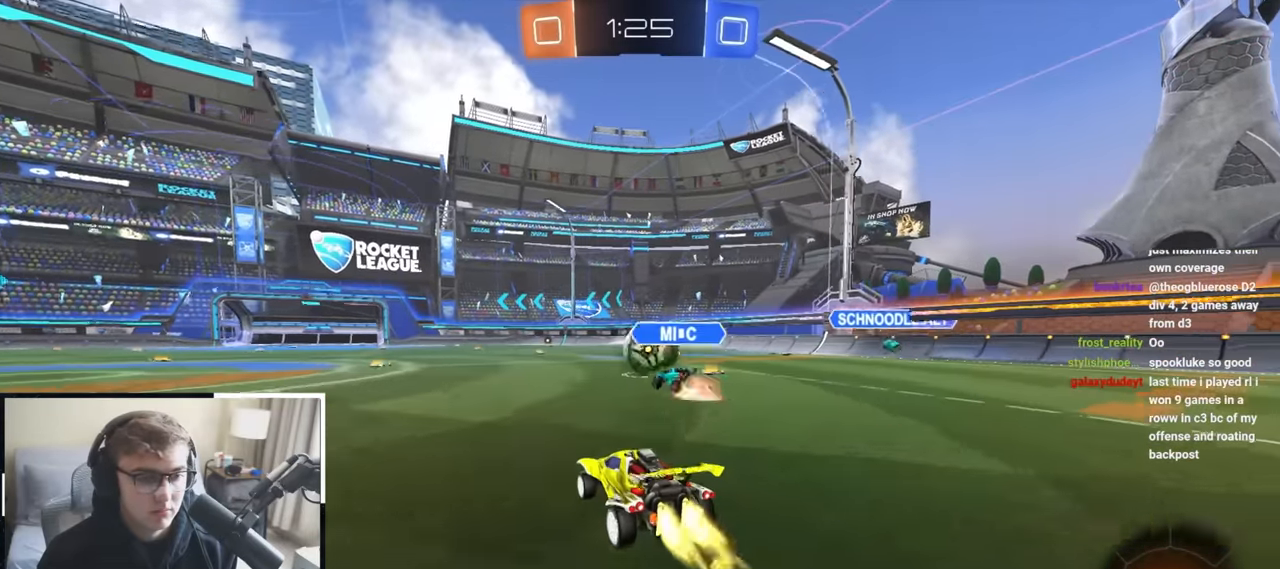
{"buttons": ["L2"], "left_stick": "up", "right_stick": "center", "events": [[100, "left_stick", "up-right"], [317, "left_stick", "up"]]}
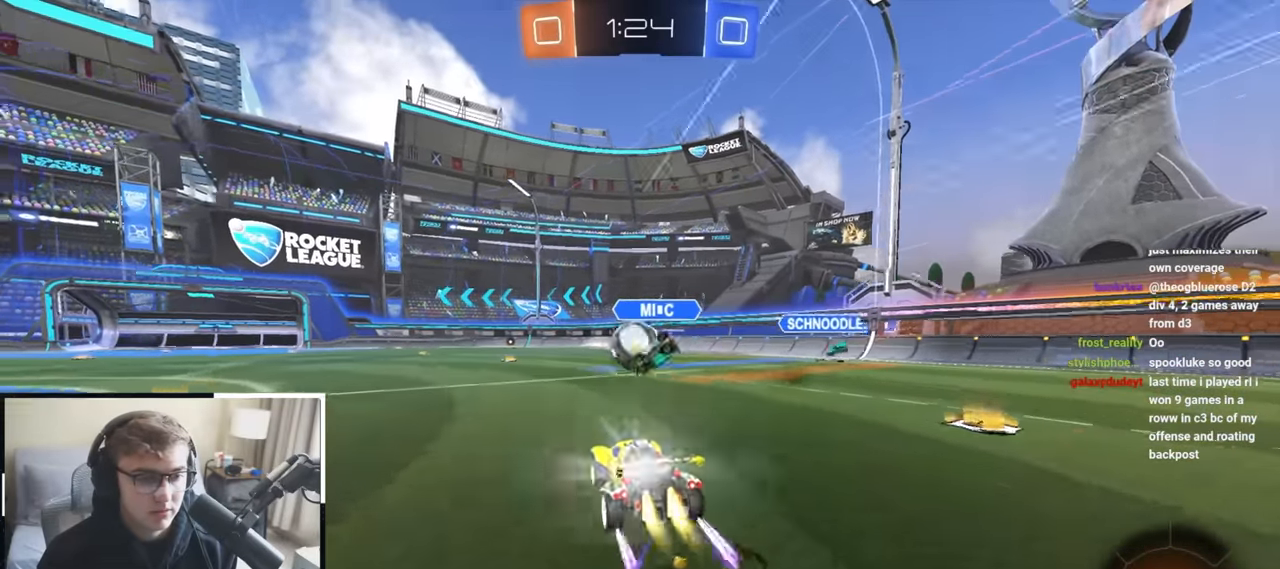
{"buttons": [], "left_stick": "up", "right_stick": "center", "events": [[283, "L2", "up"]]}
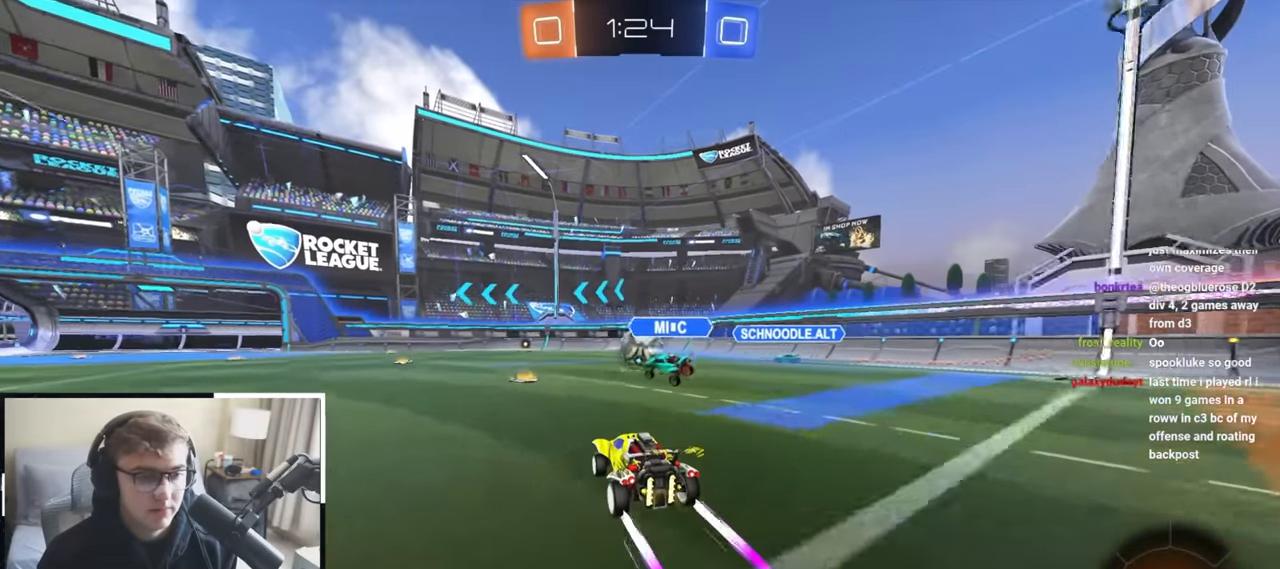
{"buttons": [], "left_stick": "up", "right_stick": "center", "events": []}
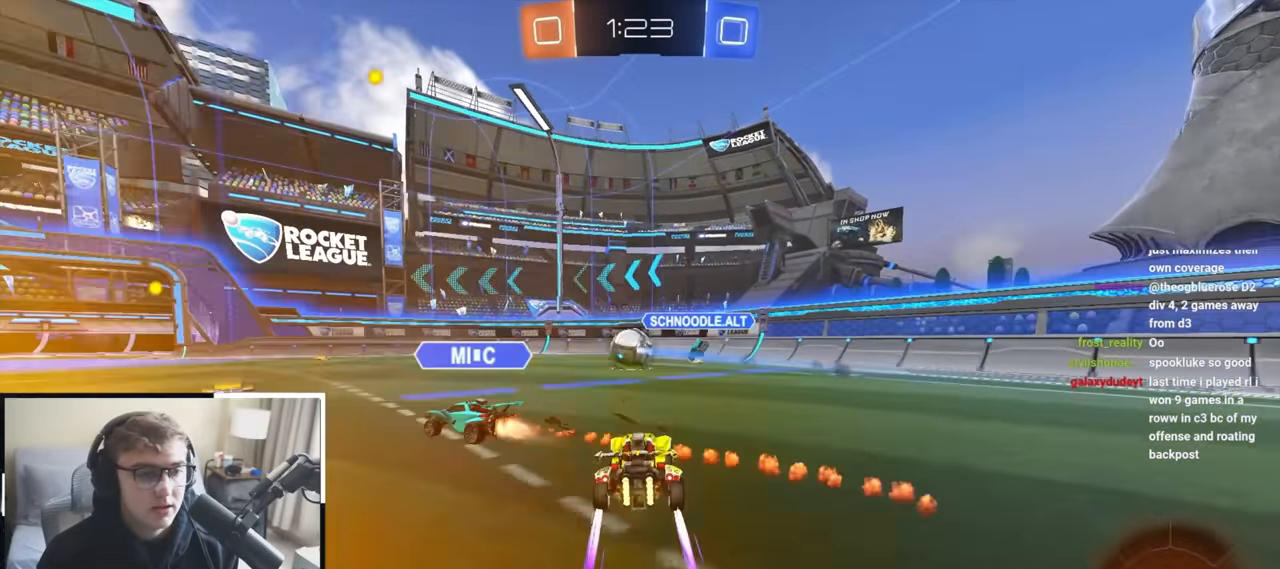
{"buttons": [], "left_stick": "up", "right_stick": "center", "events": []}
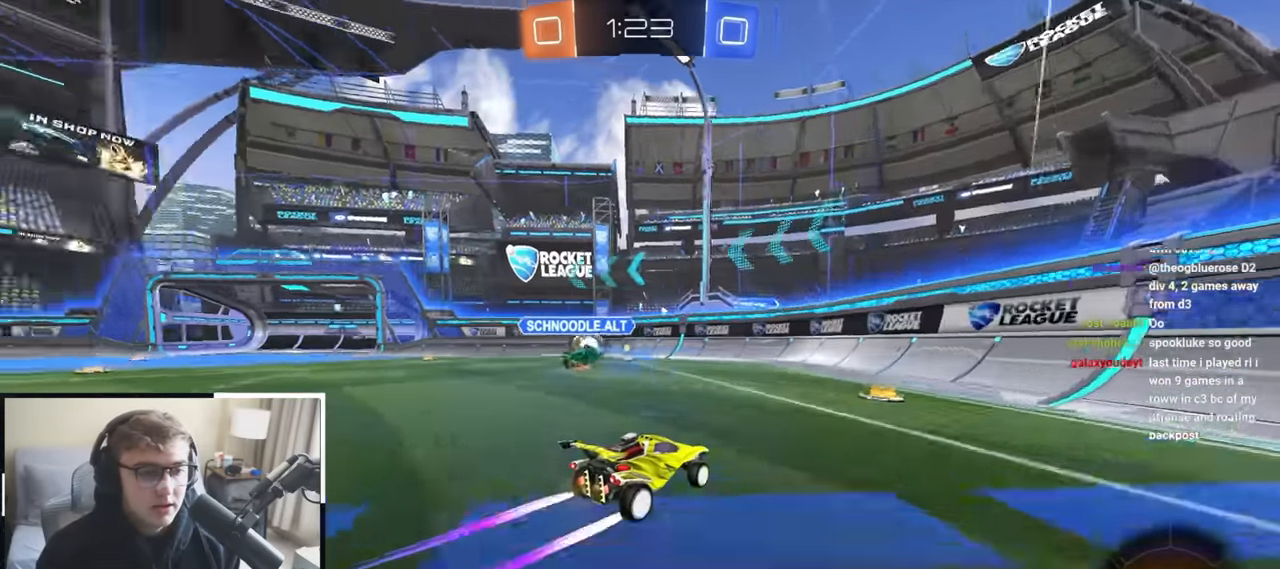
{"buttons": ["L2"], "left_stick": "up-left", "right_stick": "center", "events": [[33, "left_stick", "up-left"], [217, "R1", "down"], [300, "R1", "up"], [383, "L2", "down"]]}
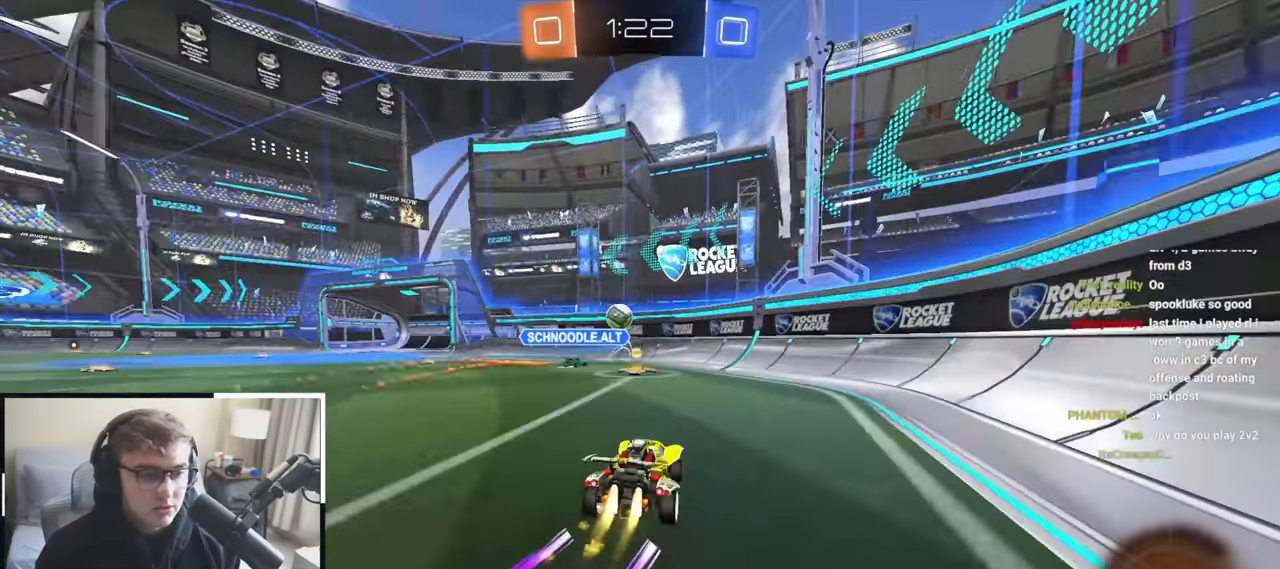
{"buttons": [], "left_stick": "up", "right_stick": "center", "events": [[50, "left_stick", "center"], [300, "left_stick", "up-right"], [367, "left_stick", "up"], [500, "L2", "up"]]}
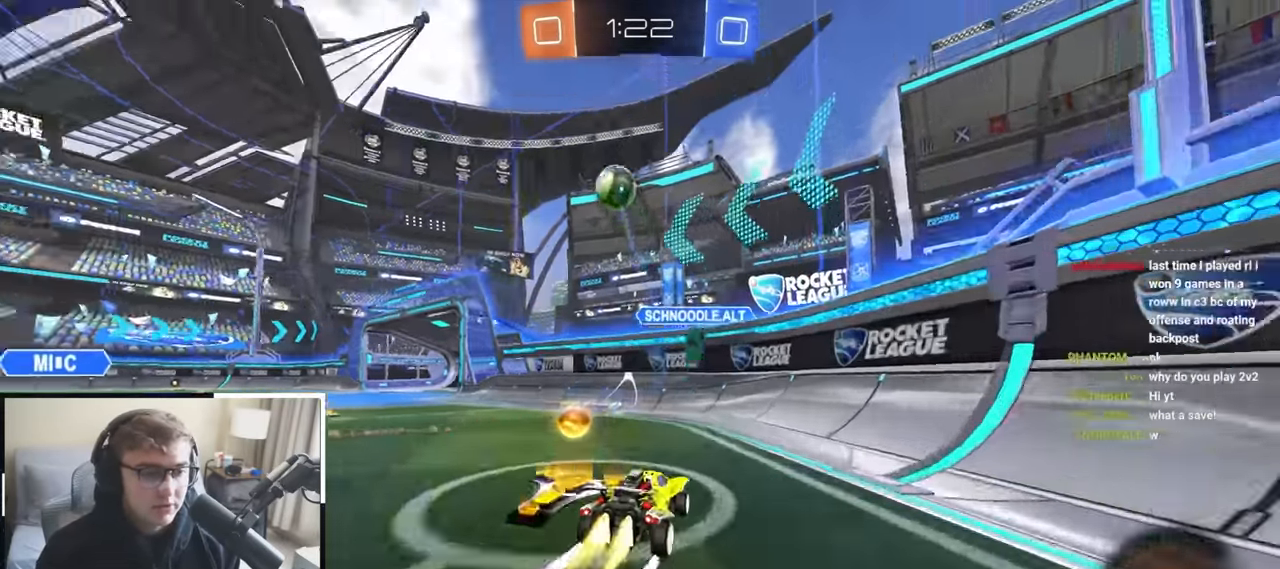
{"buttons": ["L2"], "left_stick": "up", "right_stick": "center", "events": [[133, "L2", "down"]]}
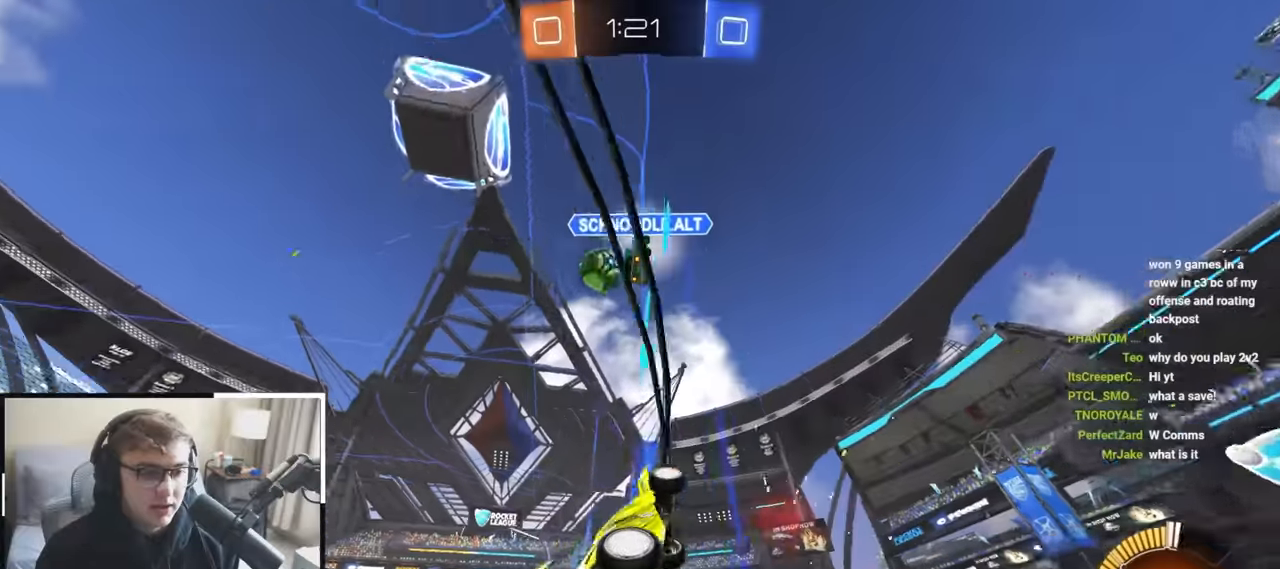
{"buttons": ["L2"], "left_stick": "up", "right_stick": "center", "events": []}
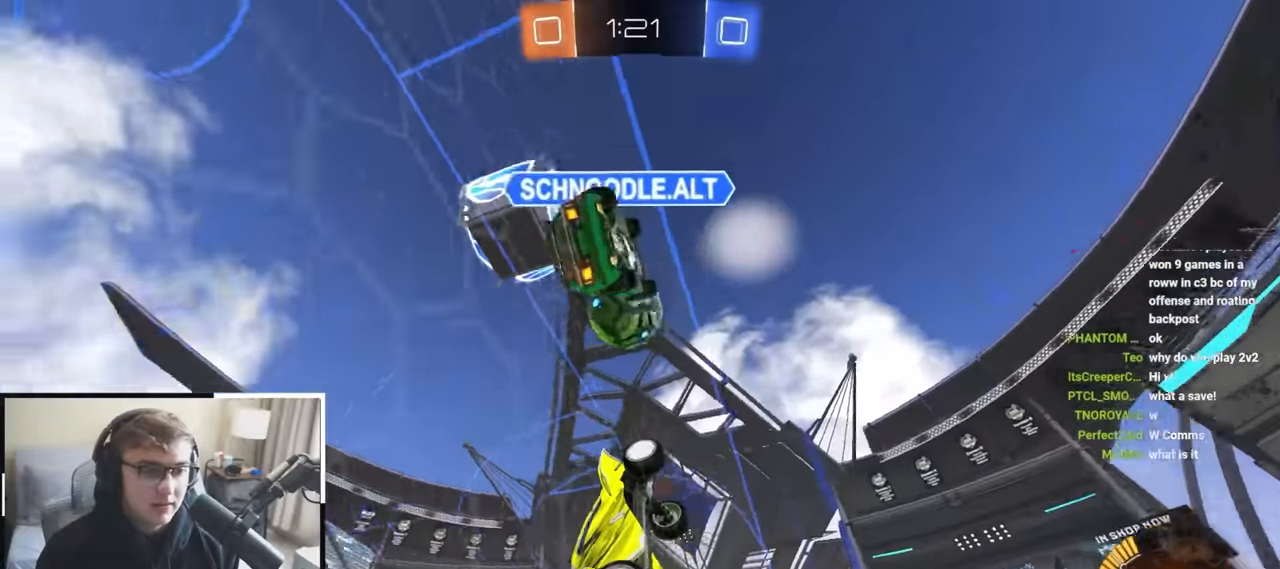
{"buttons": [], "left_stick": "up-left", "right_stick": "center", "events": [[216, "left_stick", "up-left"], [316, "L2", "up"]]}
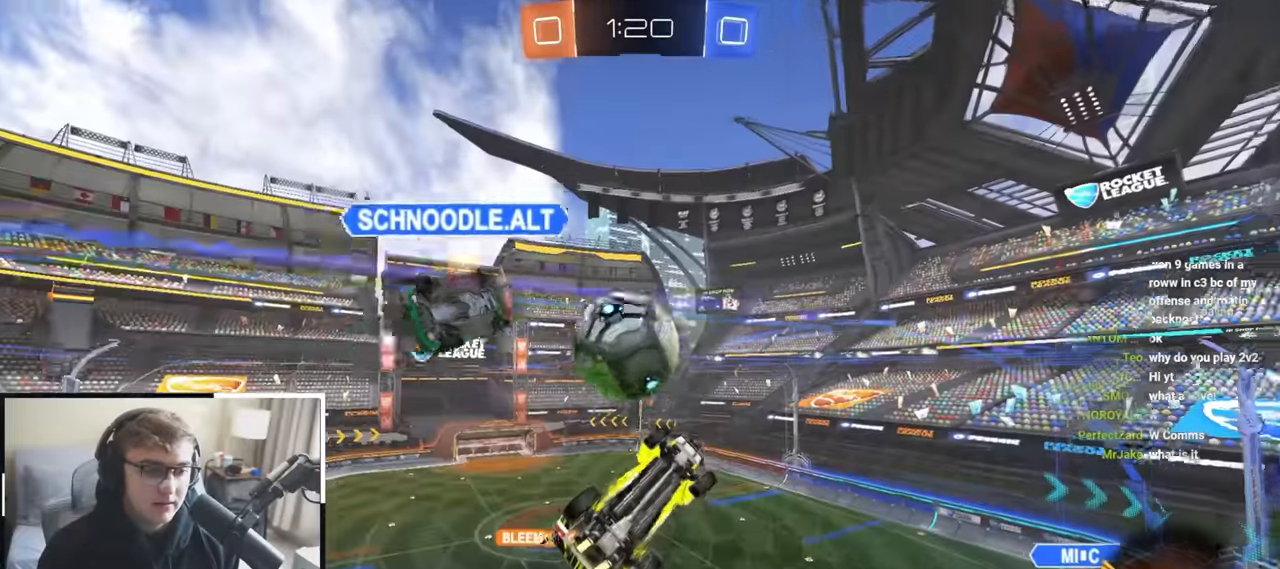
{"buttons": ["L2"], "left_stick": "up", "right_stick": "center", "events": [[216, "TRIANGLE", "down"], [333, "TRIANGLE", "up"], [366, "L2", "down"], [366, "left_stick", "up"]]}
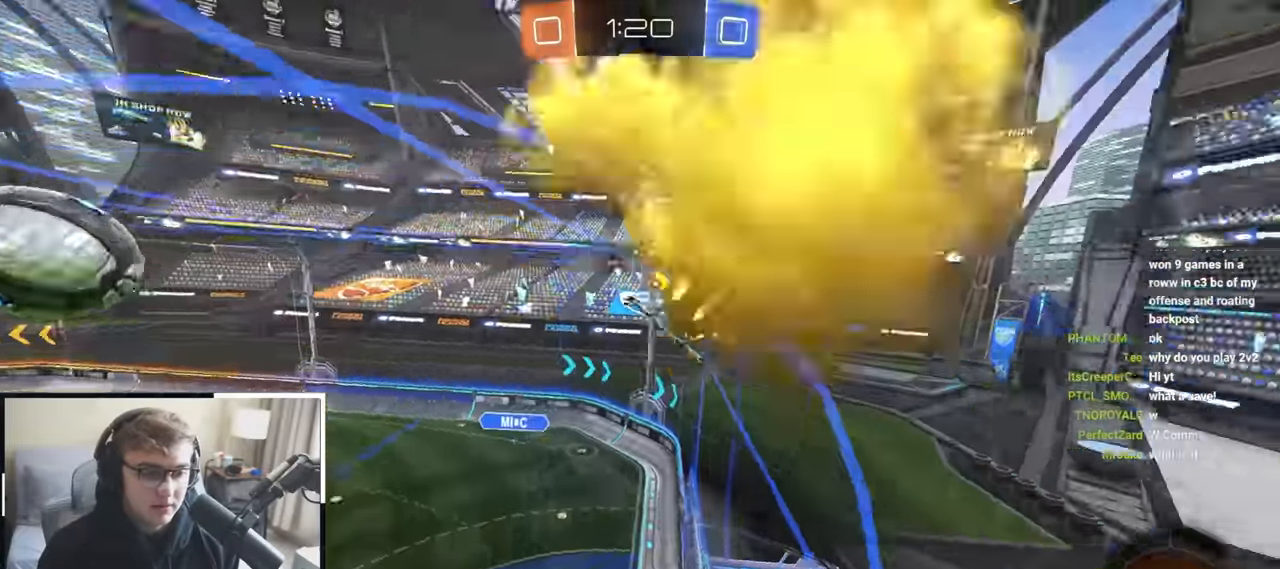
{"buttons": ["L2"], "left_stick": "up-left", "right_stick": "center"}
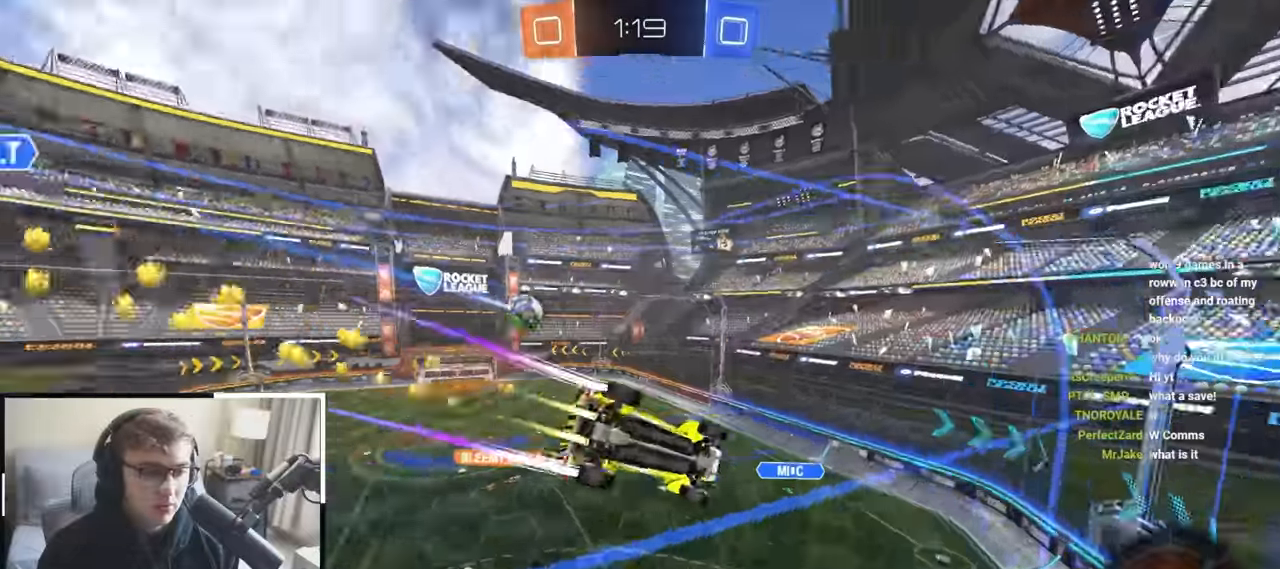
{"buttons": [], "left_stick": "up", "right_stick": "center", "events": [[33, "L2", "up"], [33, "left_stick", "up"]]}
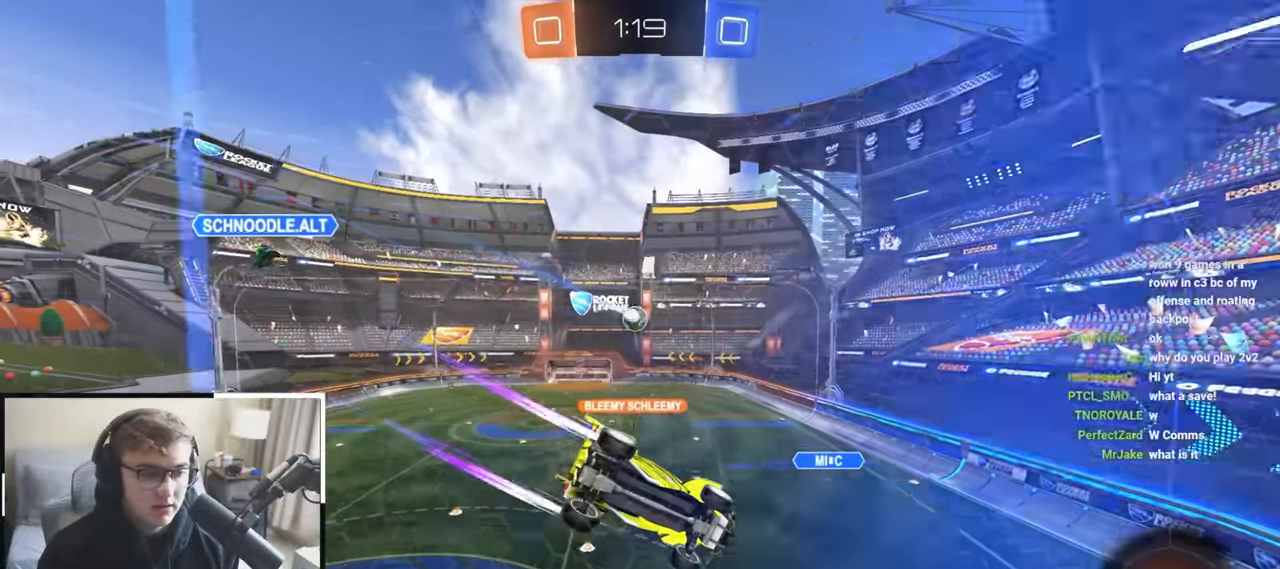
{"buttons": [], "left_stick": "up", "right_stick": "center", "events": []}
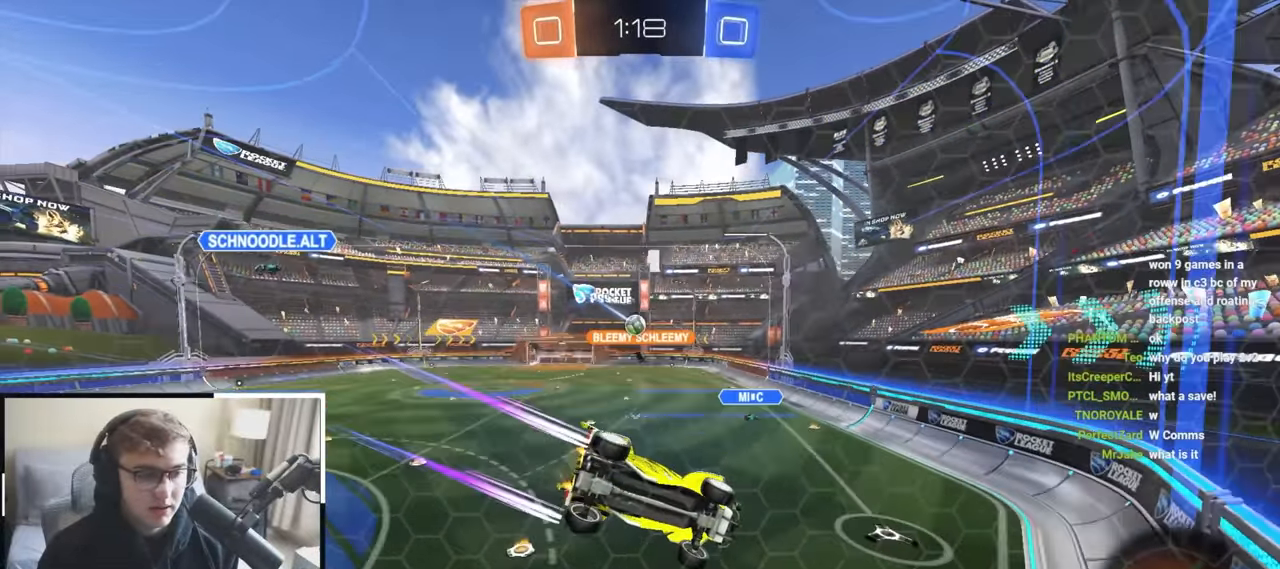
{"buttons": [], "left_stick": "up", "right_stick": "center", "events": [[83, "left_stick", "up-left"], [300, "left_stick", "up"]]}
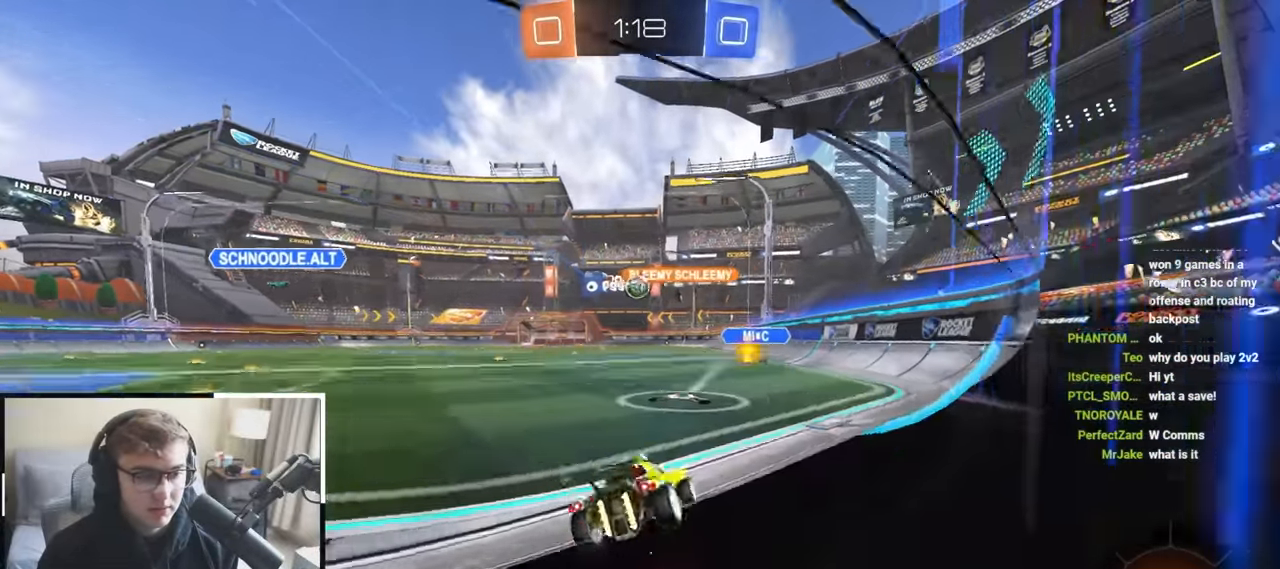
{"buttons": ["L2"], "left_stick": "up", "right_stick": "center", "events": [[150, "L2", "down"], [366, "TRIANGLE", "down"], [466, "TRIANGLE", "up"]]}
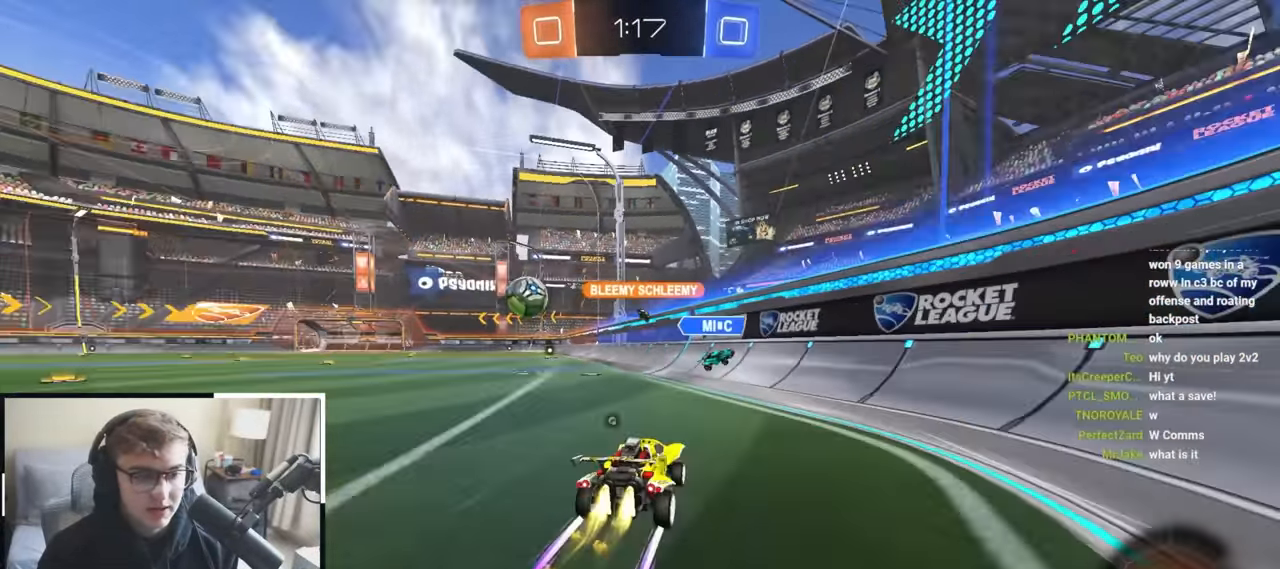
{"buttons": [], "left_stick": "up-left", "right_stick": "center", "events": [[216, "left_stick", "up-right"], [366, "L2", "up"], [366, "left_stick", "up-left"]]}
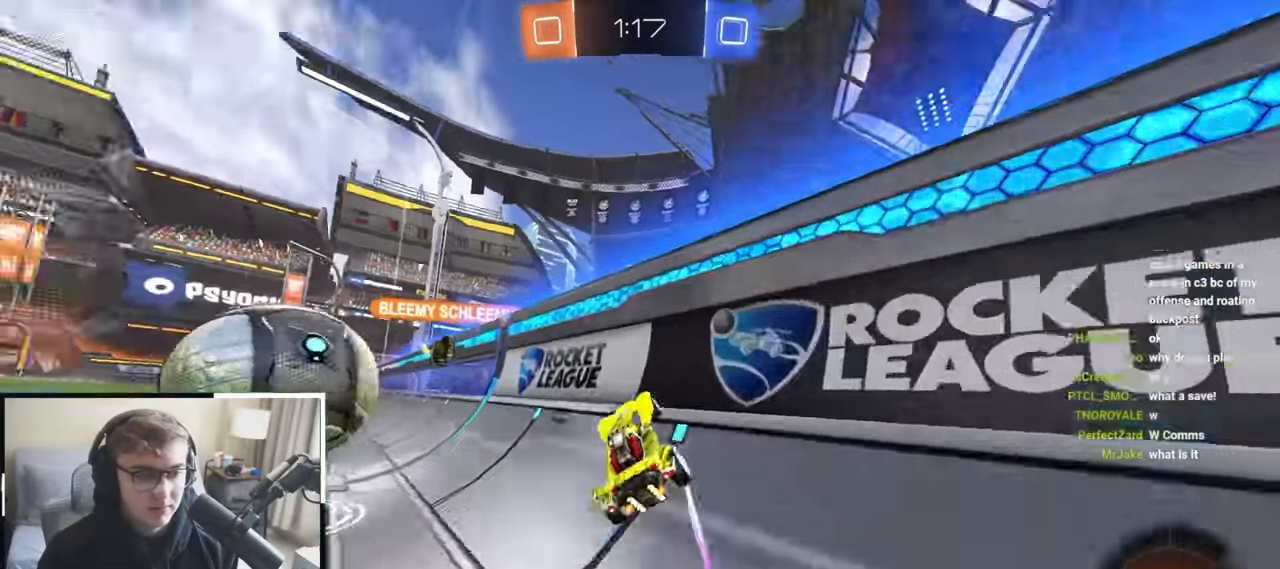
{"buttons": [], "left_stick": "up-left", "right_stick": "center", "events": [[216, "left_stick", "up"], [500, "left_stick", "up-left"]]}
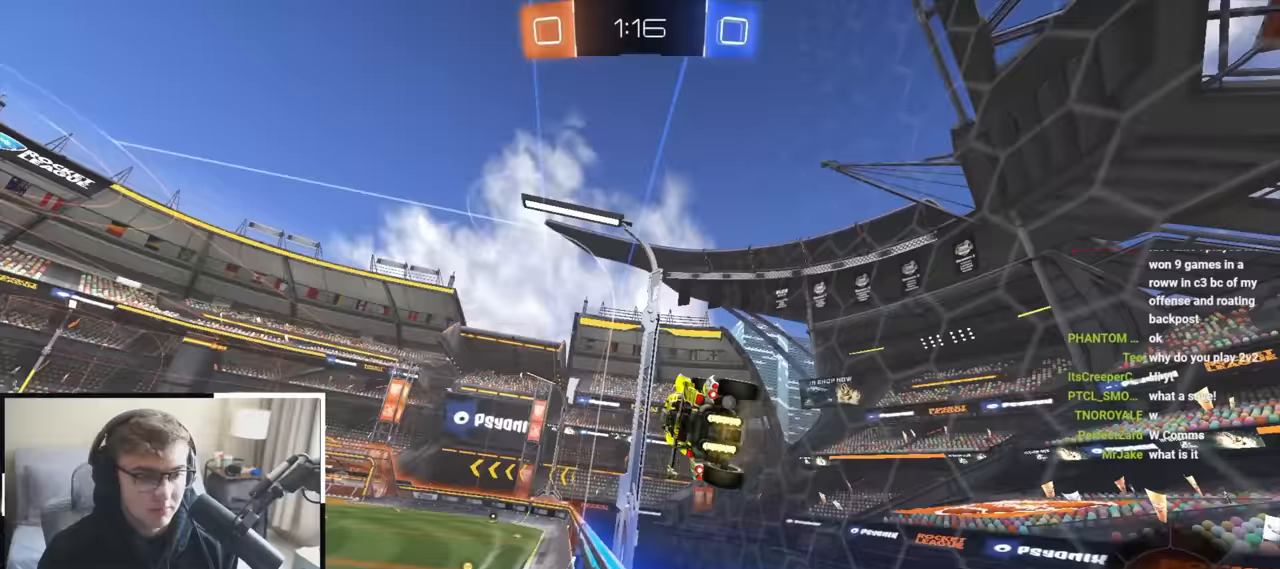
{"buttons": ["CROSS", "R1"], "left_stick": "down-right", "right_stick": "center", "events": [[500, "CROSS", "down"], [500, "R1", "down"], [500, "left_stick", "down-right"]]}
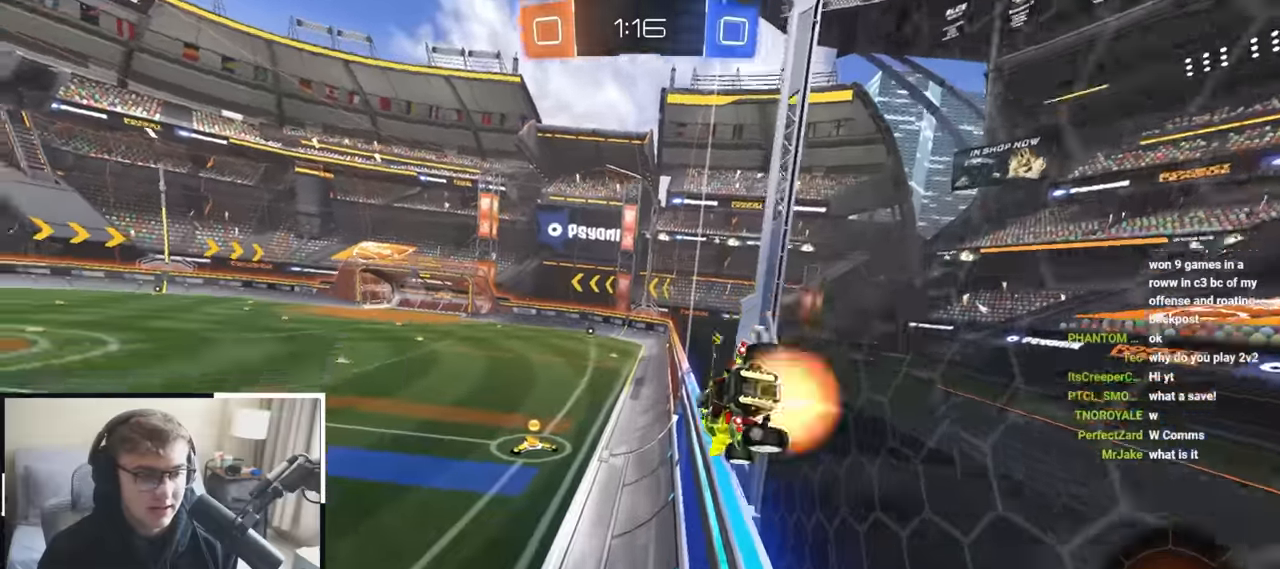
{"buttons": ["CROSS"], "left_stick": "up-left", "right_stick": "center", "events": [[17, "SQUARE", "down"], [50, "TRIANGLE", "down"], [183, "CROSS", "up"], [267, "SQUARE", "up"], [267, "TRIANGLE", "up"], [267, "left_stick", "down"], [283, "R1", "up"], [433, "left_stick", "up-left"], [500, "CROSS", "down"]]}
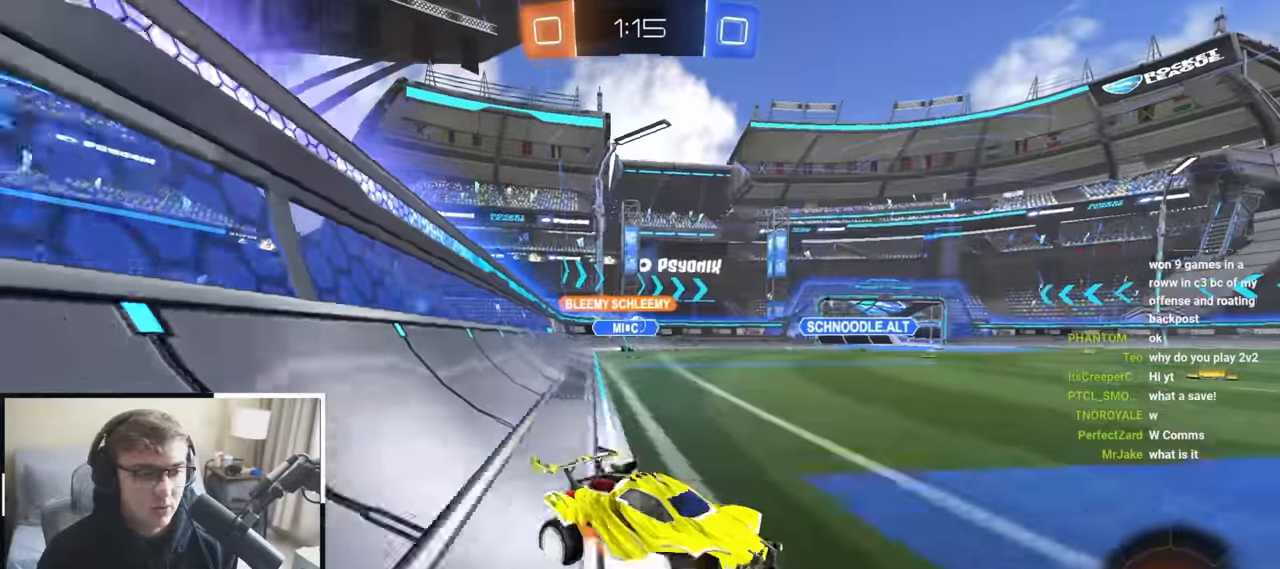
{"buttons": ["L2"], "left_stick": "up-left", "right_stick": "center", "events": [[83, "CROSS", "up"], [250, "R1", "down"], [333, "L2", "down"], [333, "R1", "up"]]}
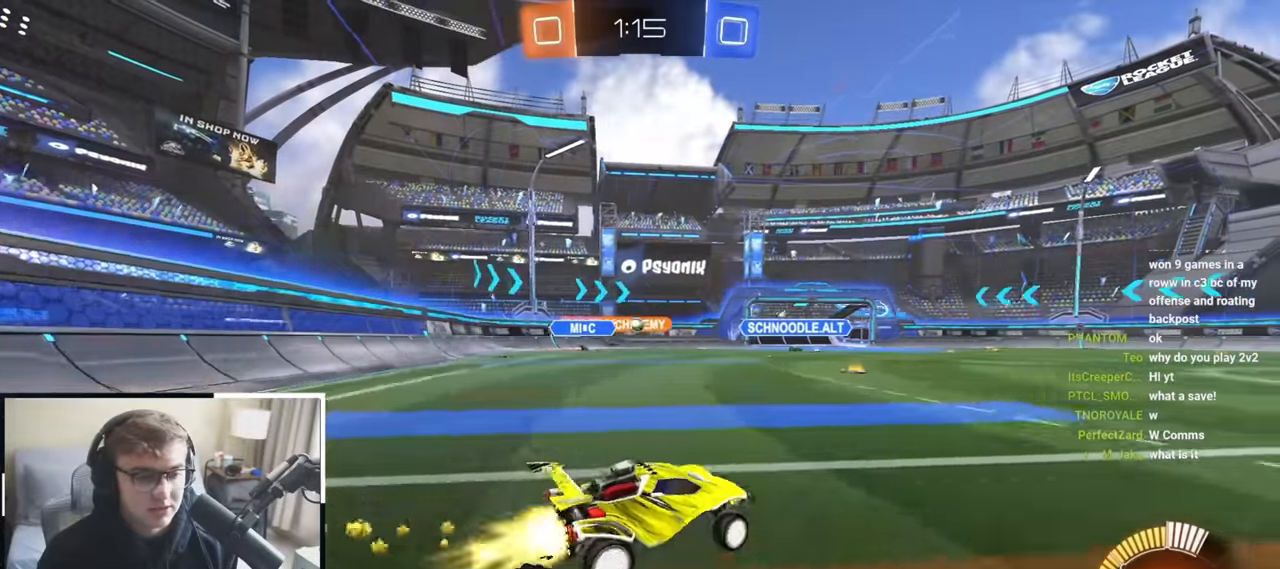
{"buttons": ["L1", "L2"], "left_stick": "up", "right_stick": "center", "events": [[100, "left_stick", "center"], [300, "L2", "up"], [367, "left_stick", "up"], [383, "L1", "down"], [383, "L2", "down"]]}
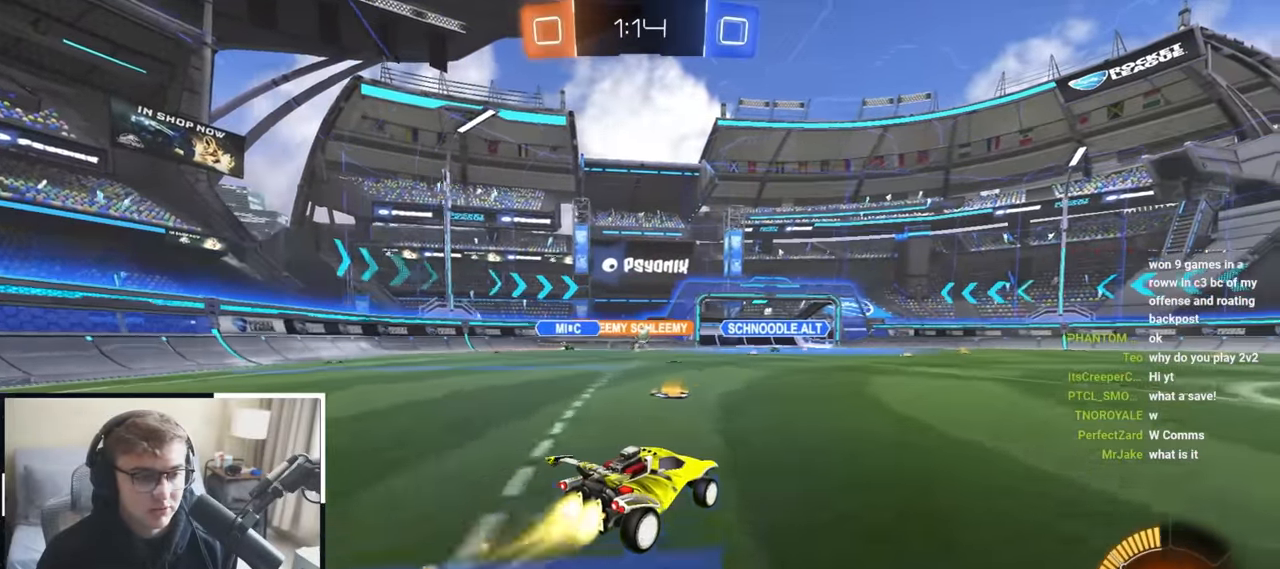
{"buttons": [], "left_stick": "center", "right_stick": "center", "events": [[33, "L1", "up"], [200, "L2", "up"], [433, "left_stick", "left"], [483, "left_stick", "center"]]}